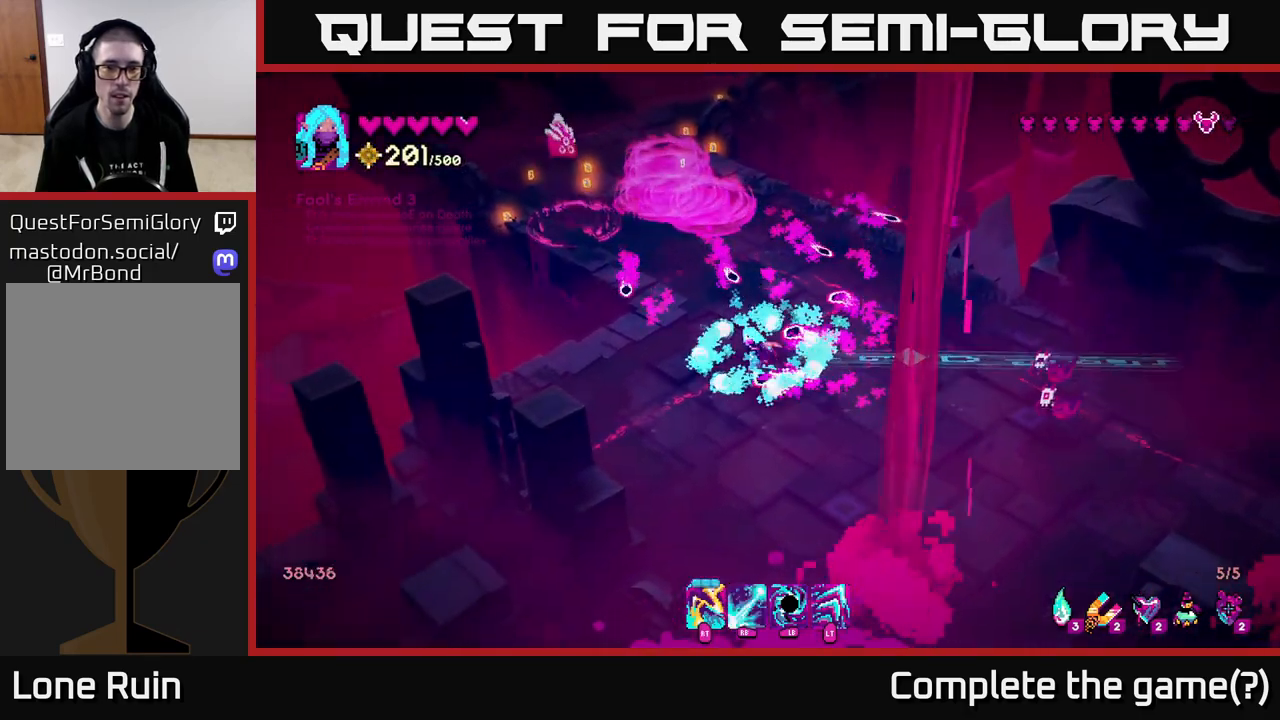
Gameplay with a controller (Xbox layout); each line is a JSON object with the inputs held at the frame after it. "events" lists button and stick changes between this image and that frame as [ms after this image, input, new state], when the widget could be followed in between.
{"buttons": [], "left_stick": "down-right", "right_stick": "right", "events": [[67, "L2", "down"], [100, "R1", "up"], [183, "L2", "up"], [233, "left_stick", "down-right"]]}
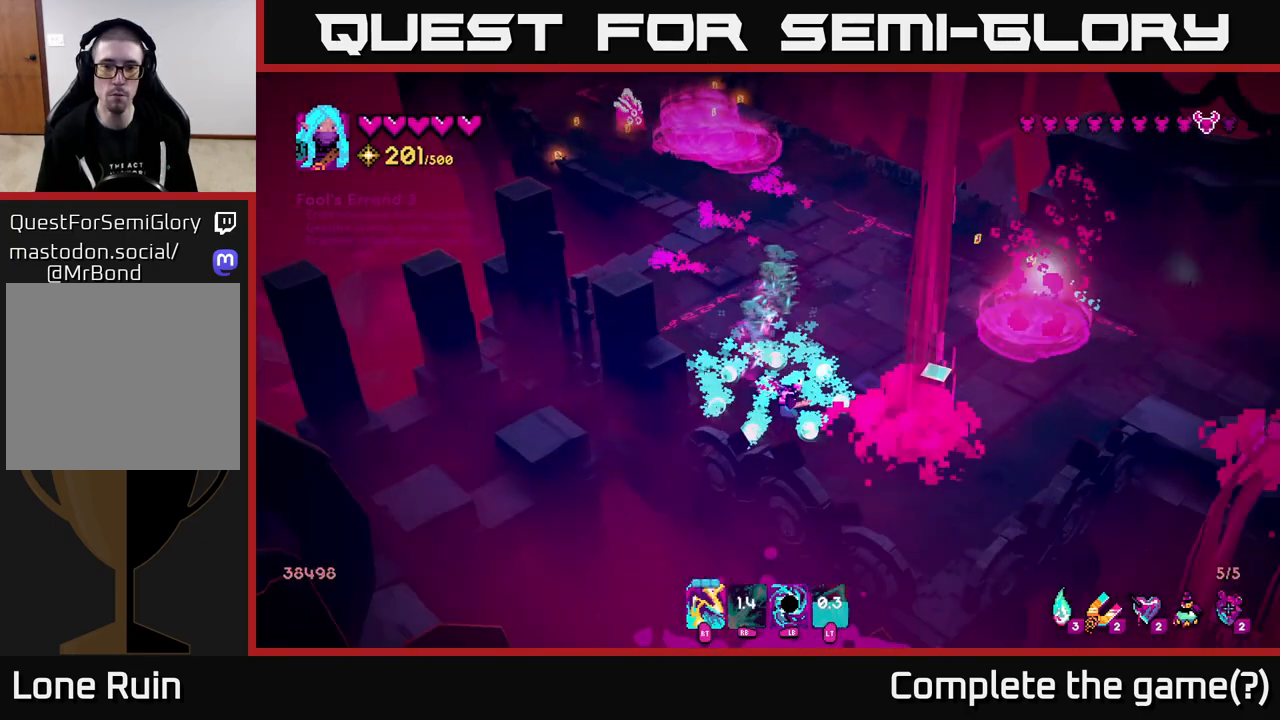
{"buttons": [], "left_stick": "up-left", "right_stick": "right", "events": [[50, "R2", "down"], [133, "left_stick", "up-right"], [167, "R2", "up"], [267, "left_stick", "up-left"]]}
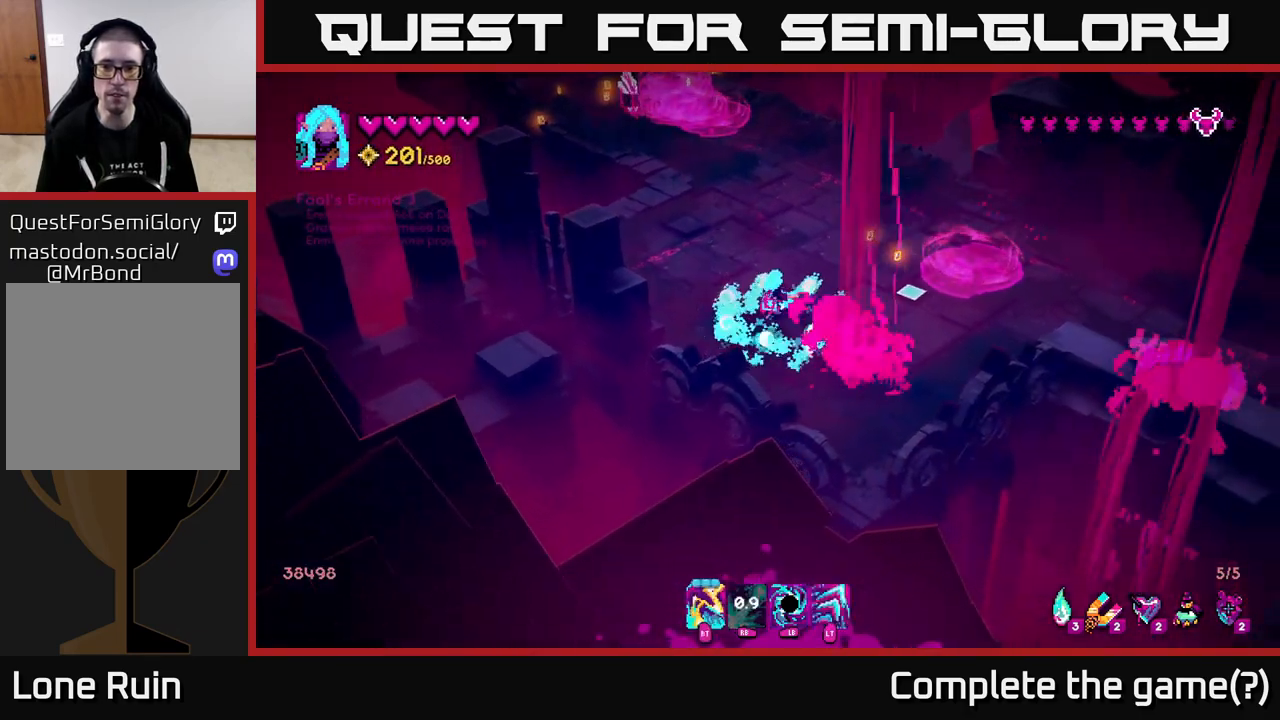
{"buttons": [], "left_stick": "up", "right_stick": "up-left", "events": [[50, "left_stick", "up-right"], [250, "right_stick", "up"], [267, "left_stick", "up"], [500, "right_stick", "up-left"]]}
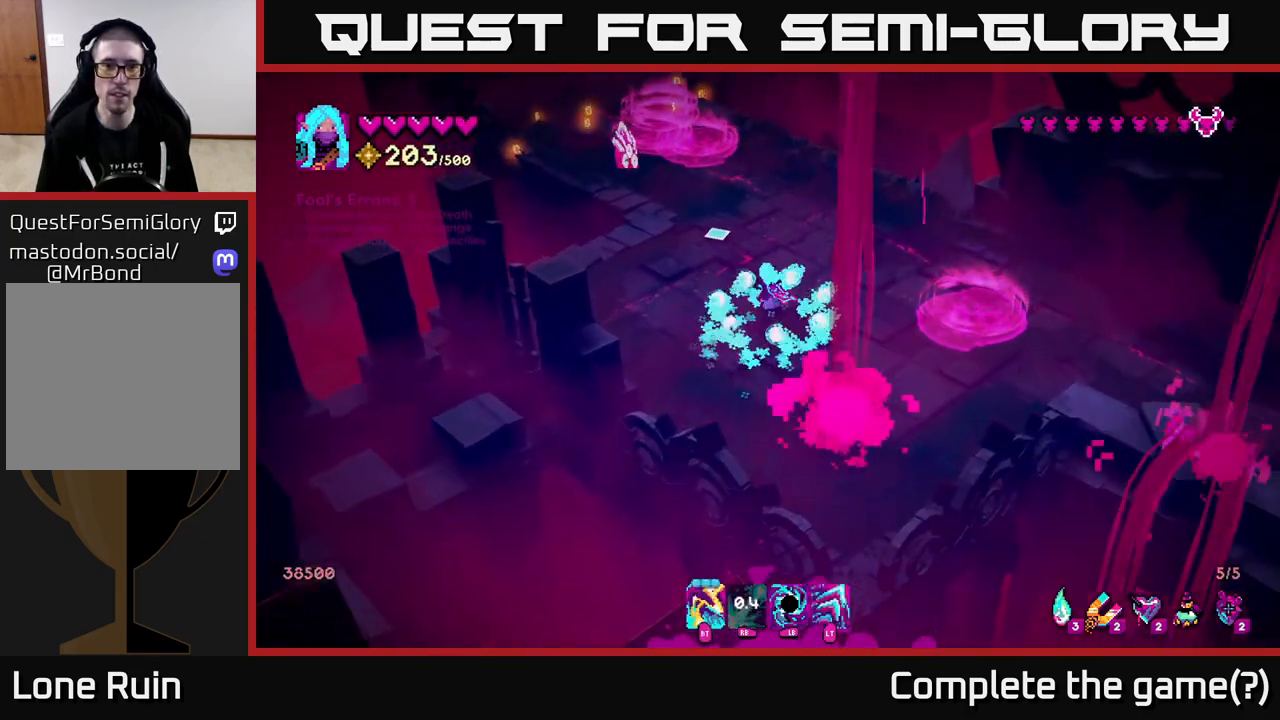
{"buttons": [], "left_stick": "up-right", "right_stick": "up-left", "events": [[33, "R2", "down"], [133, "R2", "up"], [300, "R2", "down"], [367, "left_stick", "up-right"], [433, "R2", "up"]]}
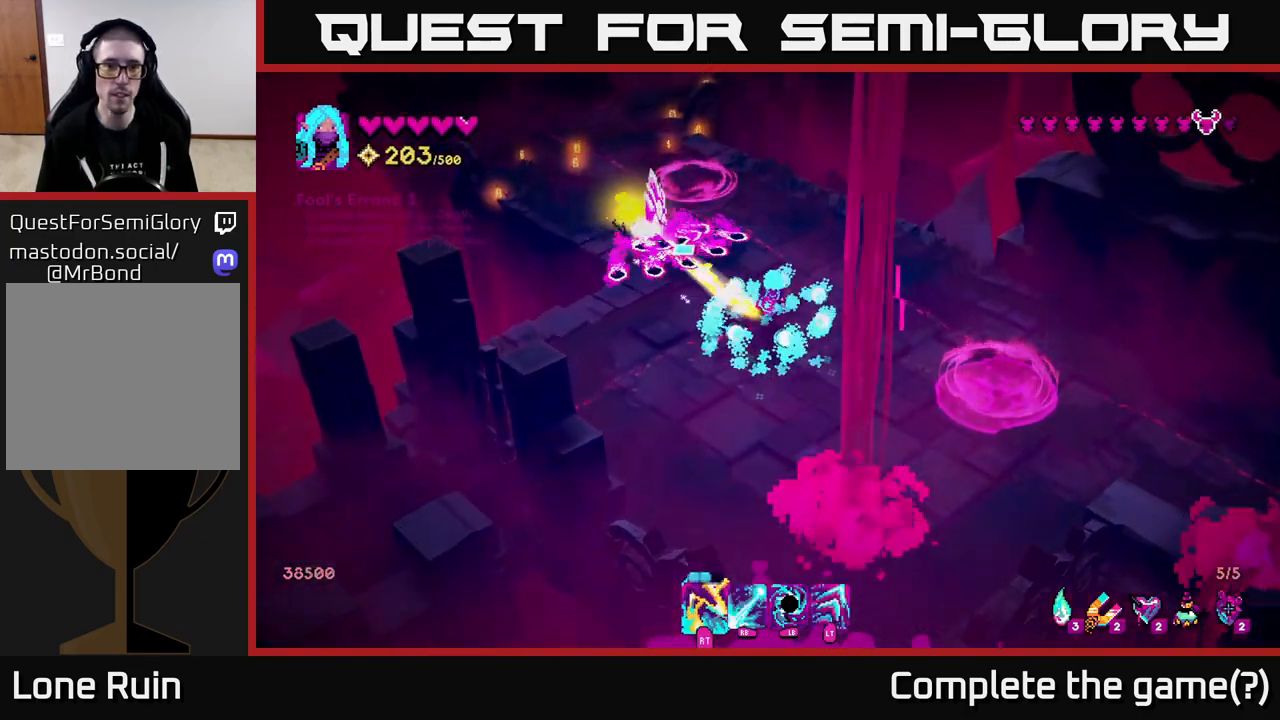
{"buttons": [], "left_stick": "up-left", "right_stick": "left", "events": [[83, "R2", "down"], [250, "L2", "down"], [250, "R2", "up"], [350, "right_stick", "left"], [367, "L2", "up"], [367, "left_stick", "up-left"]]}
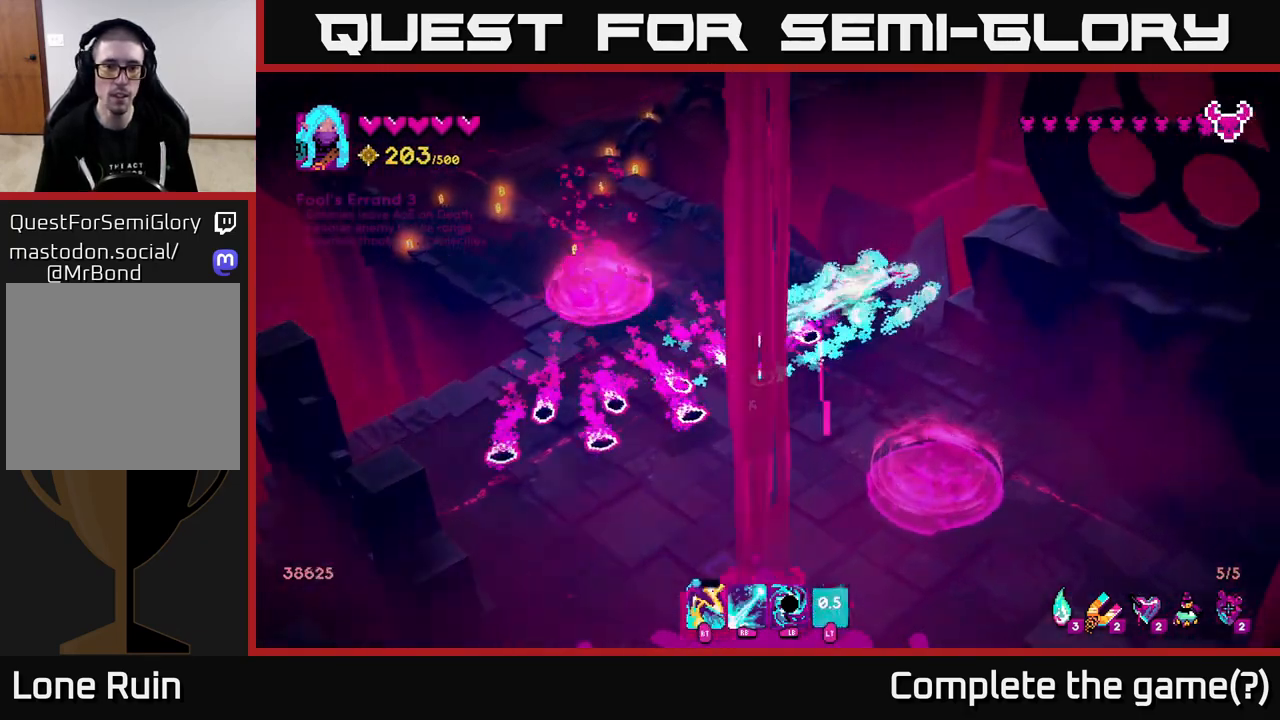
{"buttons": [], "left_stick": "down-left", "right_stick": "left", "events": [[67, "R2", "down"], [167, "R2", "up"], [283, "left_stick", "down-left"]]}
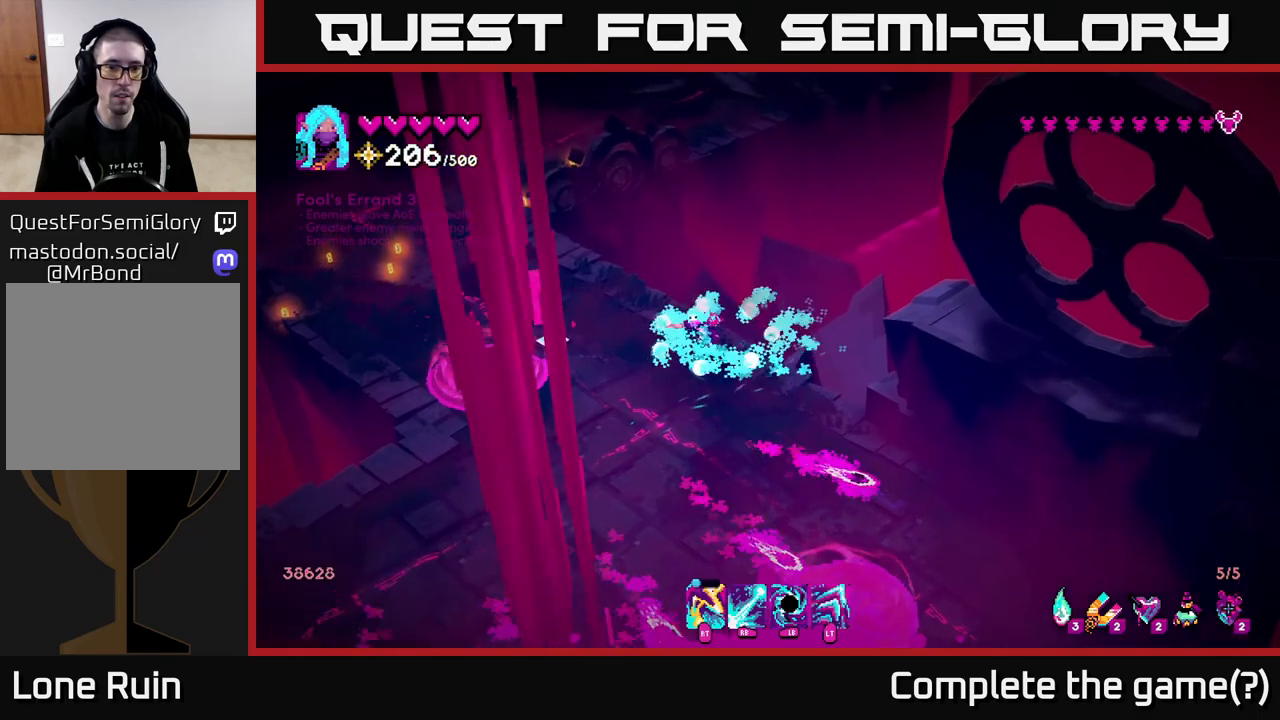
{"buttons": [], "left_stick": "up-left", "right_stick": "left", "events": [[50, "left_stick", "up-left"]]}
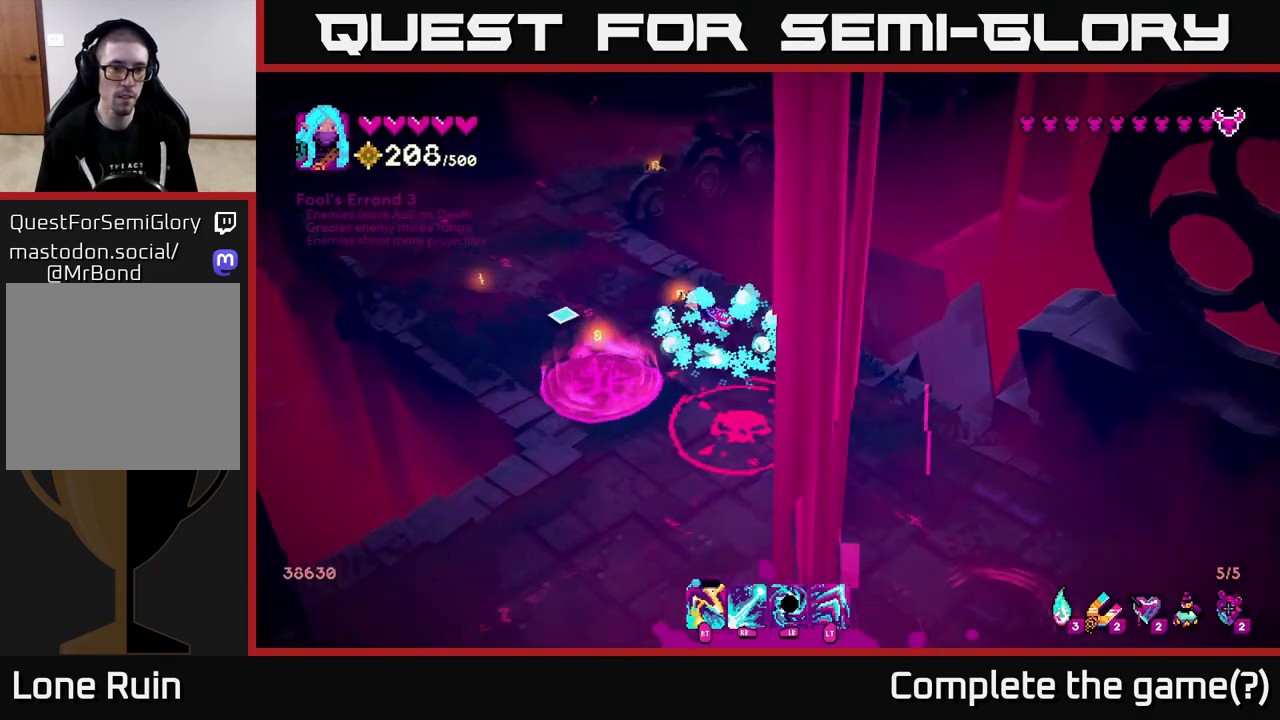
{"buttons": [], "left_stick": "up-left", "right_stick": "up-right", "events": [[350, "right_stick", "up"], [450, "right_stick", "up-right"]]}
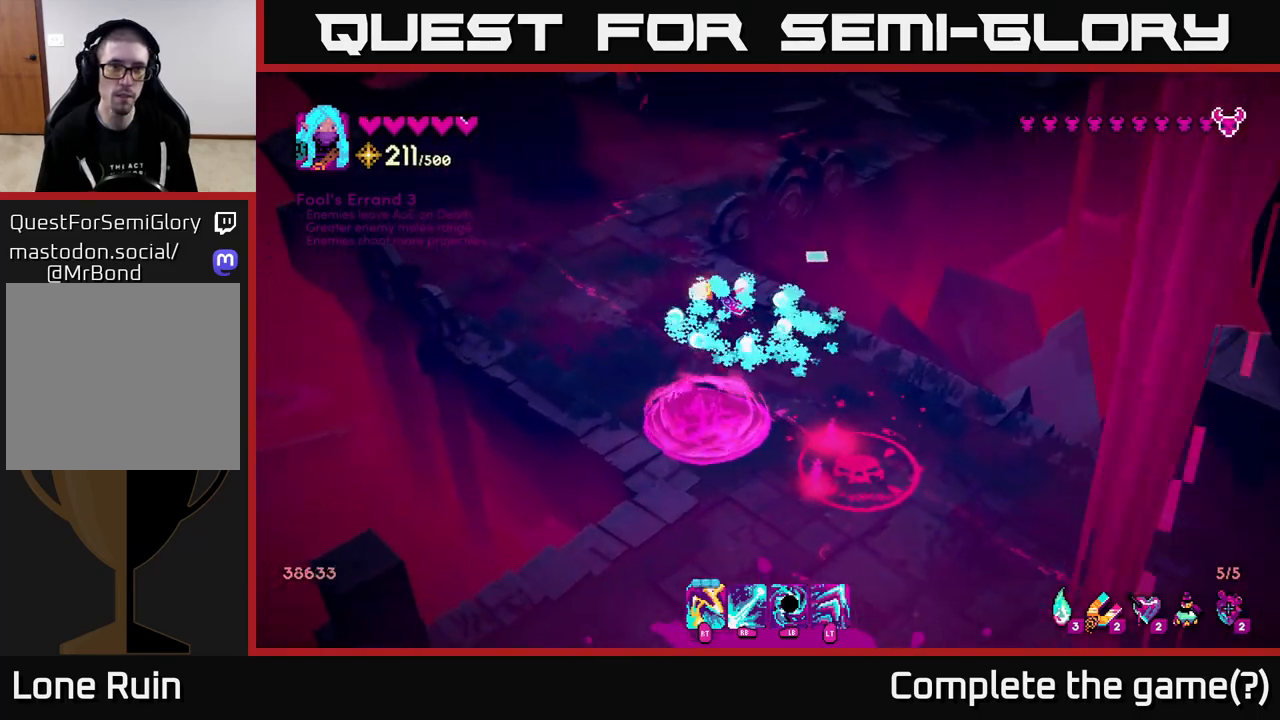
{"buttons": [], "left_stick": "up-left", "right_stick": "down-right", "events": [[67, "right_stick", "right"], [200, "right_stick", "down-right"]]}
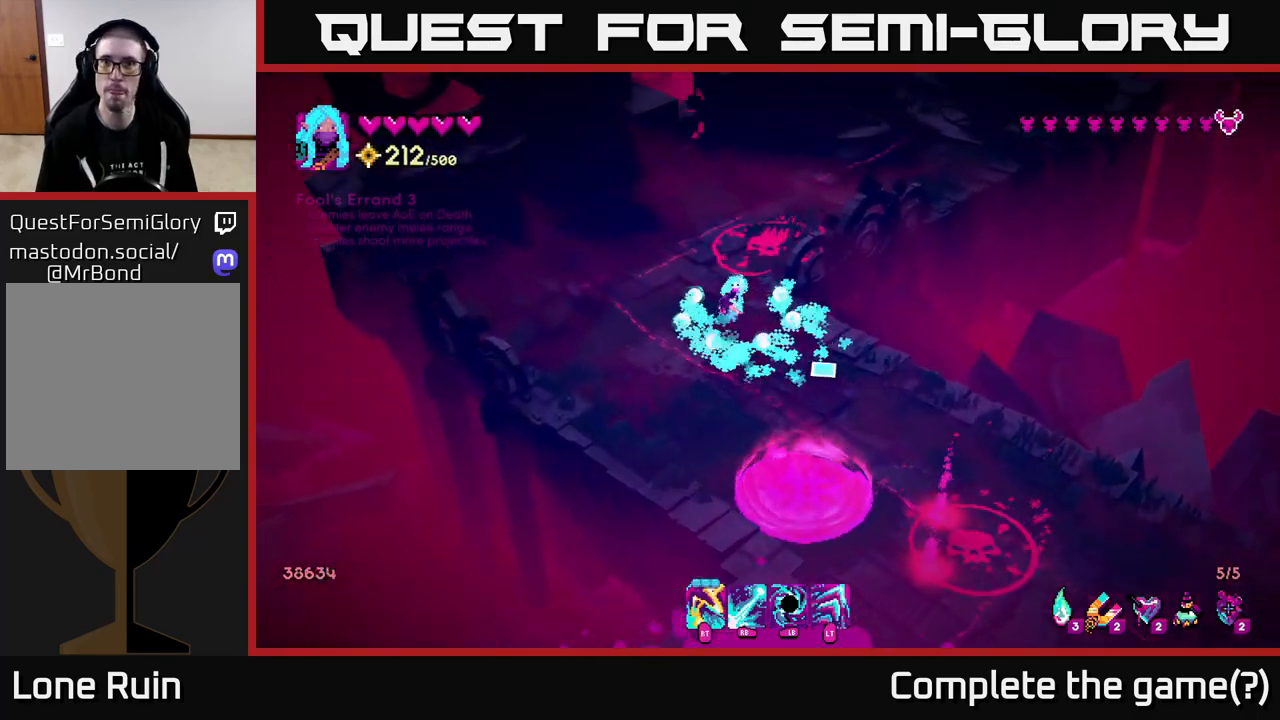
{"buttons": [], "left_stick": "center", "right_stick": "up-right", "events": [[133, "left_stick", "left"], [317, "left_stick", "down-left"], [400, "right_stick", "up-right"], [433, "left_stick", "center"]]}
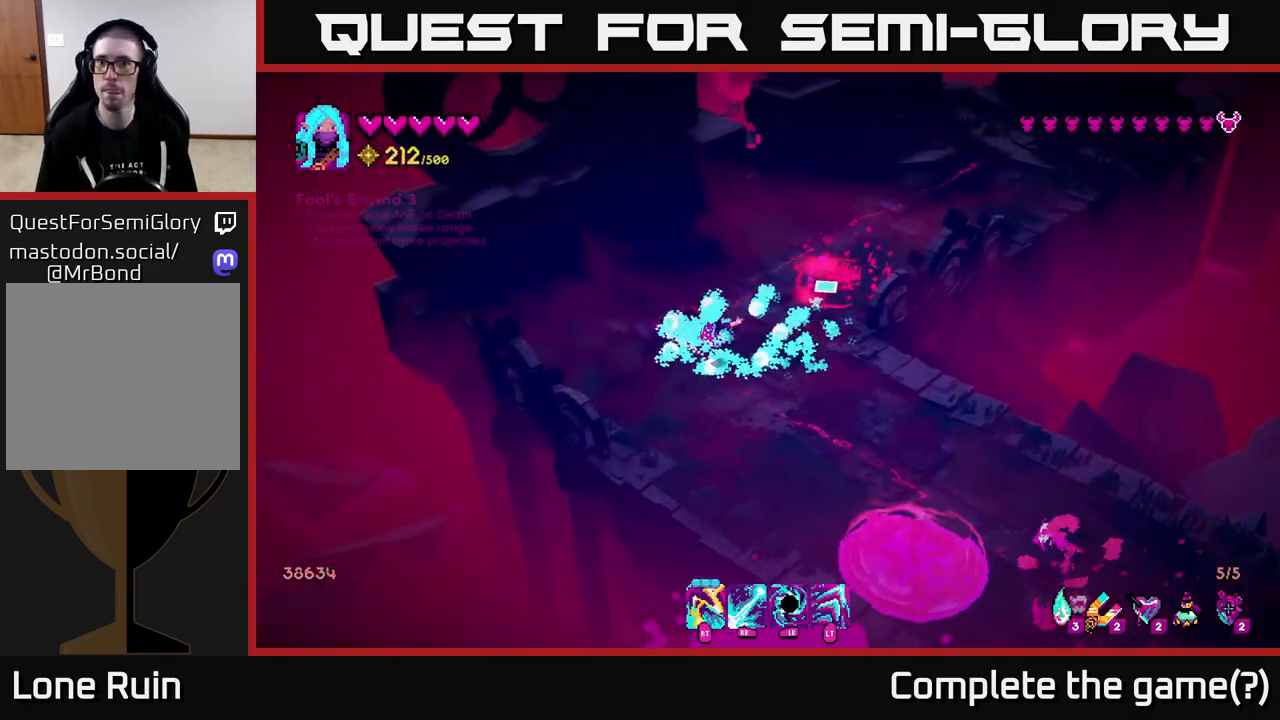
{"buttons": [], "left_stick": "down-right", "right_stick": "down-right", "events": [[133, "left_stick", "left"], [317, "left_stick", "down-right"], [350, "right_stick", "right"], [450, "right_stick", "down-right"]]}
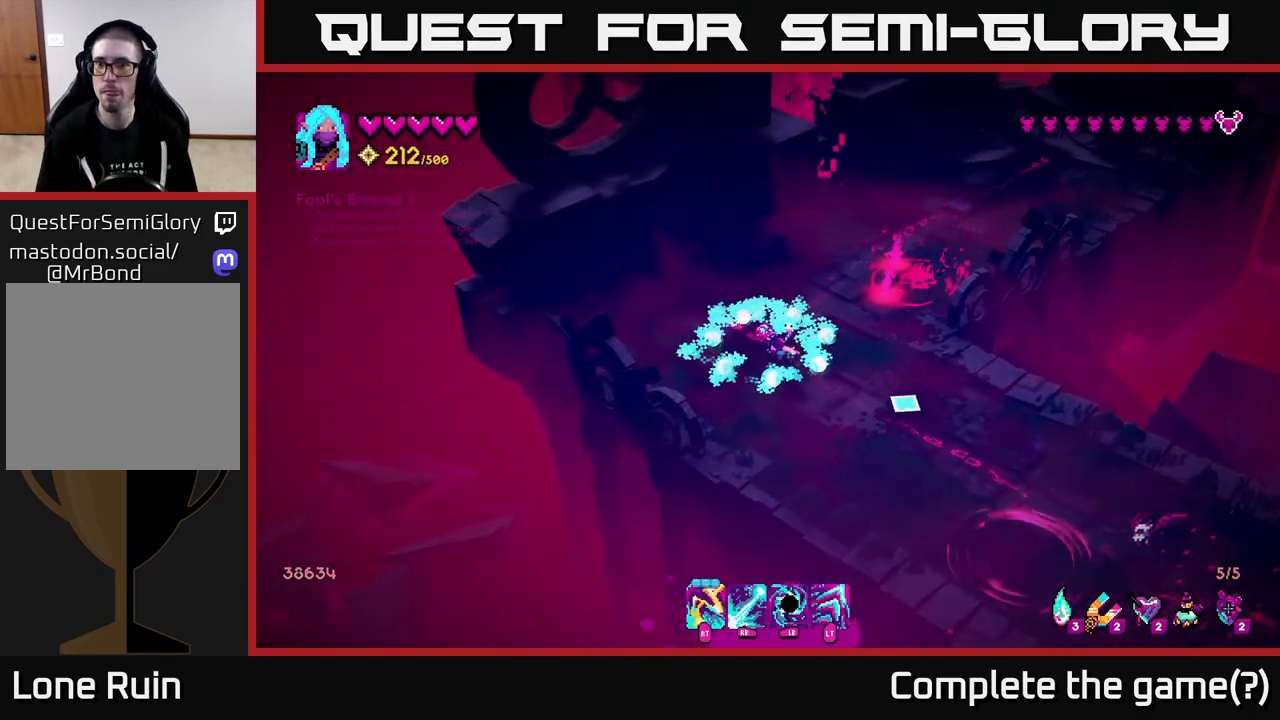
{"buttons": [], "left_stick": "down-right", "right_stick": "down-right", "events": []}
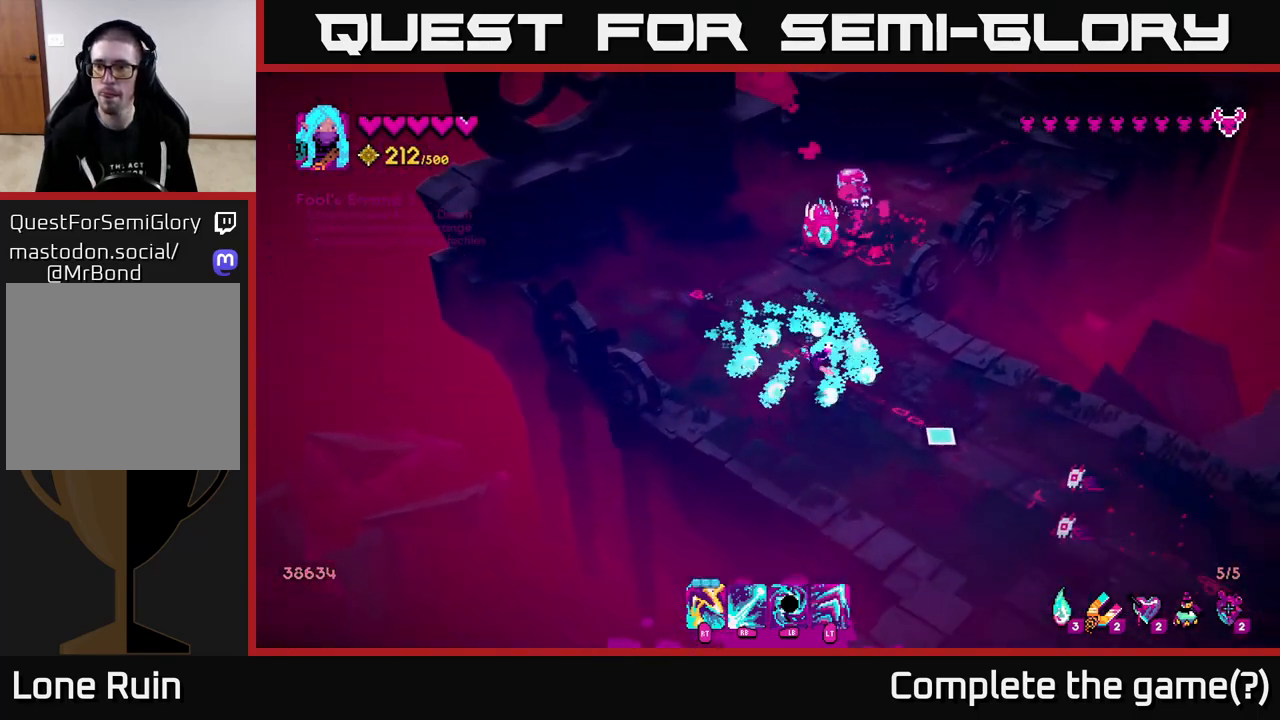
{"buttons": ["R1"], "left_stick": "down-right", "right_stick": "down-right", "events": [[33, "left_stick", "down"], [133, "R1", "down"], [150, "left_stick", "left"], [400, "left_stick", "down"], [467, "left_stick", "down-right"]]}
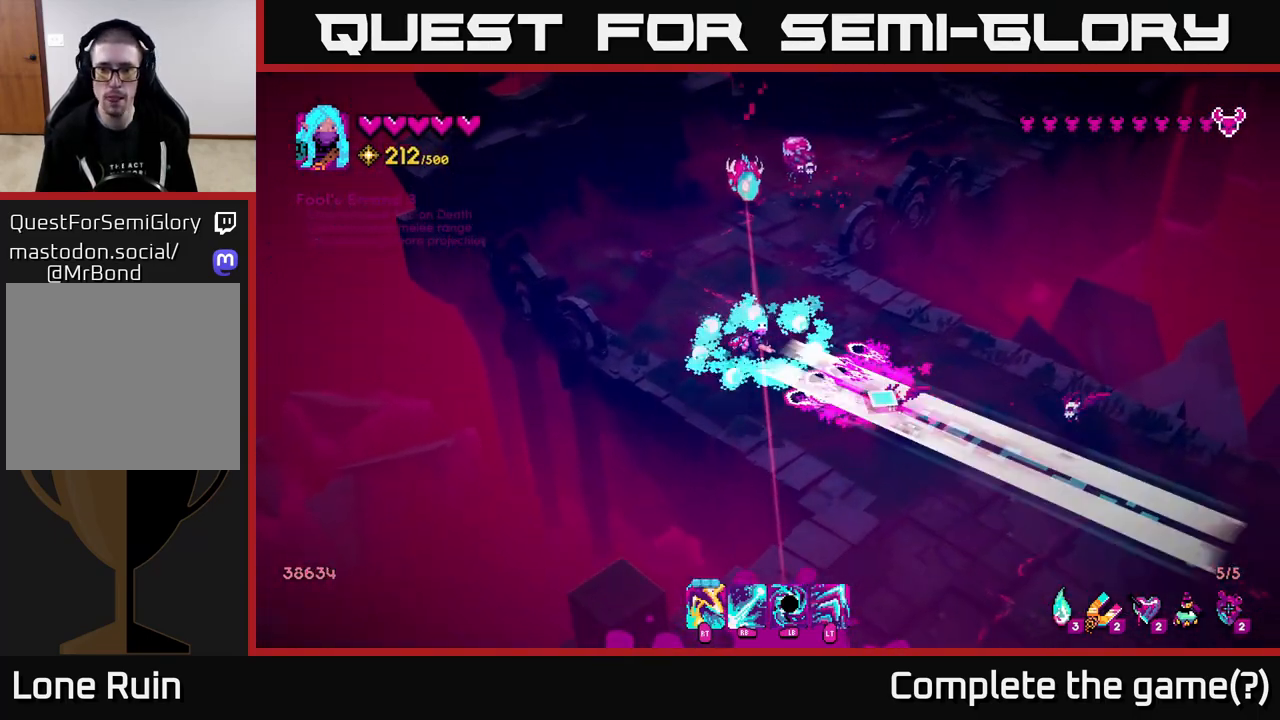
{"buttons": ["R2"], "left_stick": "down-right", "right_stick": "down-right", "events": [[117, "R1", "up"], [150, "L2", "down"], [183, "right_stick", "right"], [300, "L2", "up"], [333, "right_stick", "down-right"], [450, "R2", "down"]]}
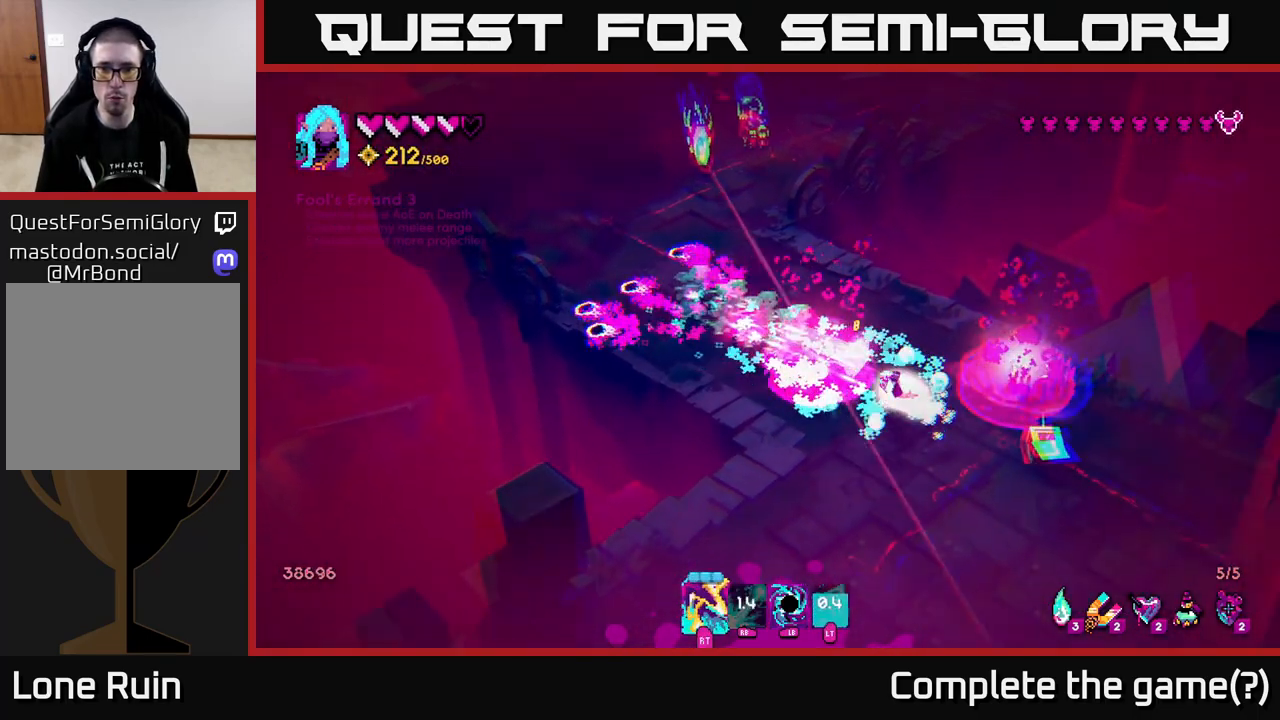
{"buttons": [], "left_stick": "down-right", "right_stick": "left", "events": [[83, "R2", "up"], [100, "right_stick", "center"], [350, "right_stick", "left"]]}
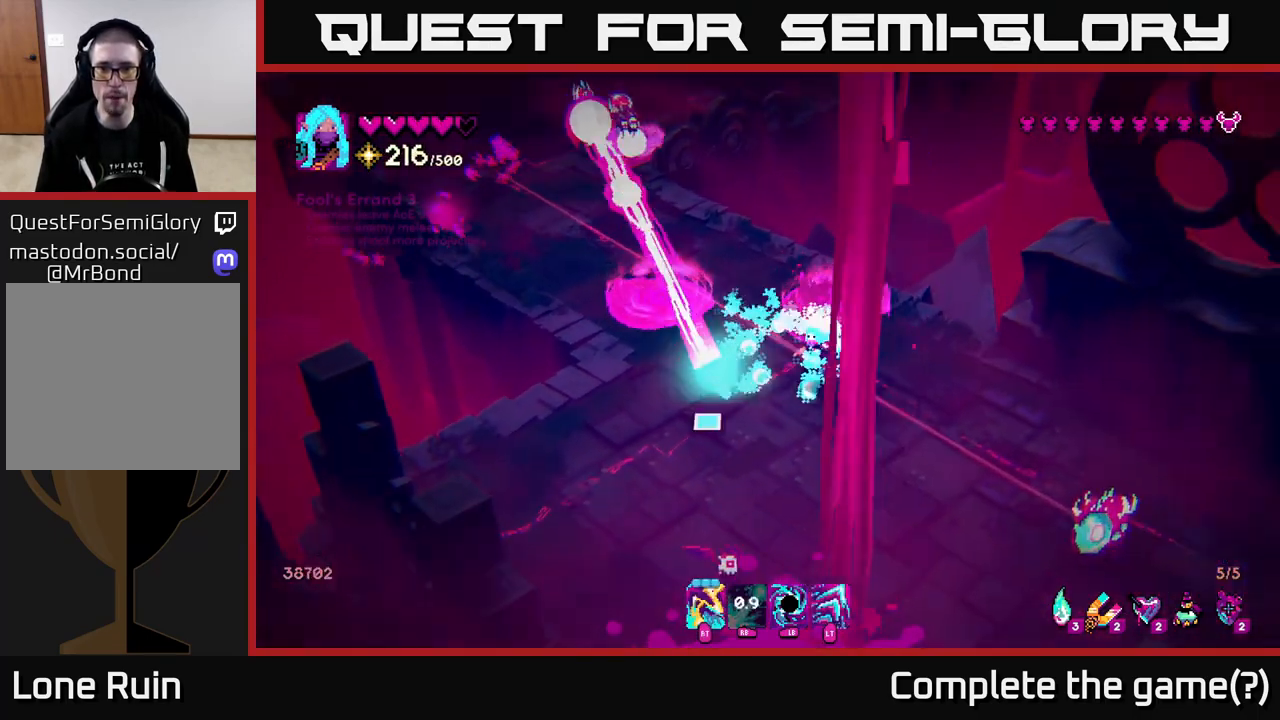
{"buttons": ["R2"], "left_stick": "up-right", "right_stick": "down-right", "events": [[50, "left_stick", "right"], [50, "right_stick", "down"], [200, "right_stick", "down-right"], [217, "R2", "down"], [350, "R2", "up"], [467, "left_stick", "up-right"], [483, "R2", "down"]]}
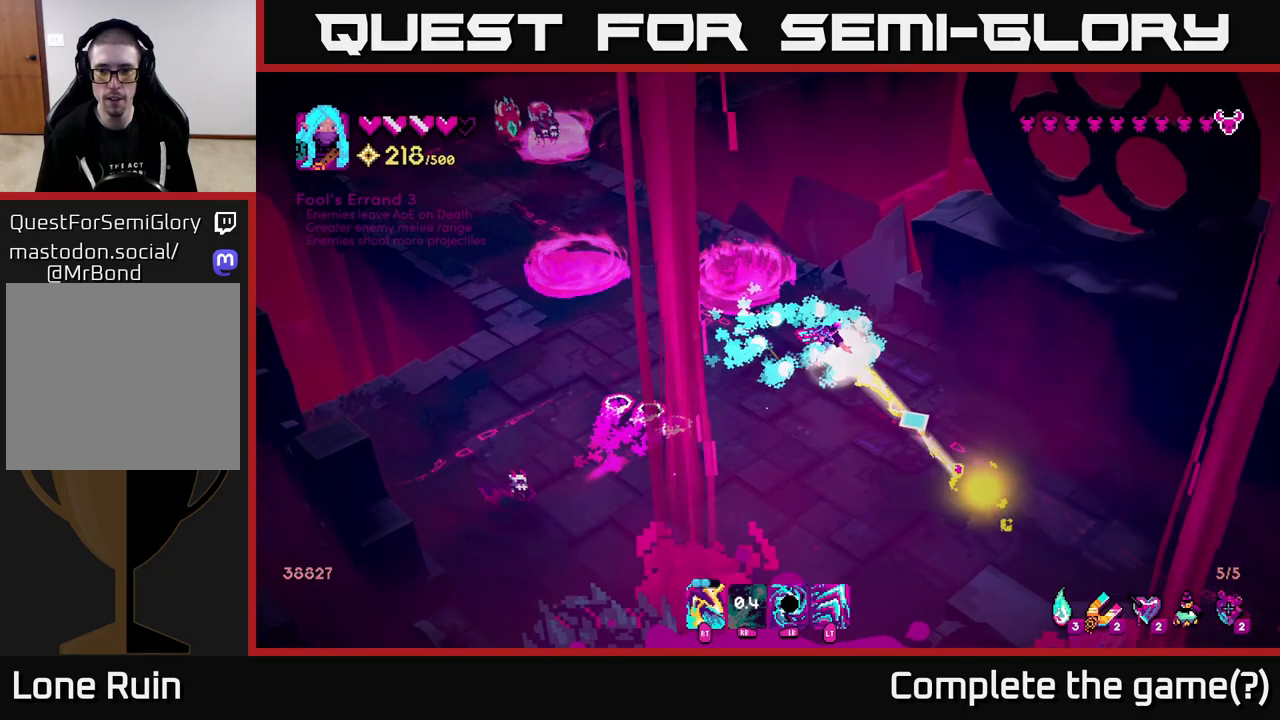
{"buttons": ["L2"], "left_stick": "down-right", "right_stick": "down", "events": [[117, "R2", "up"], [183, "right_stick", "down"], [250, "R2", "down"], [267, "left_stick", "right"], [367, "left_stick", "down-right"], [383, "R2", "up"], [483, "L2", "down"]]}
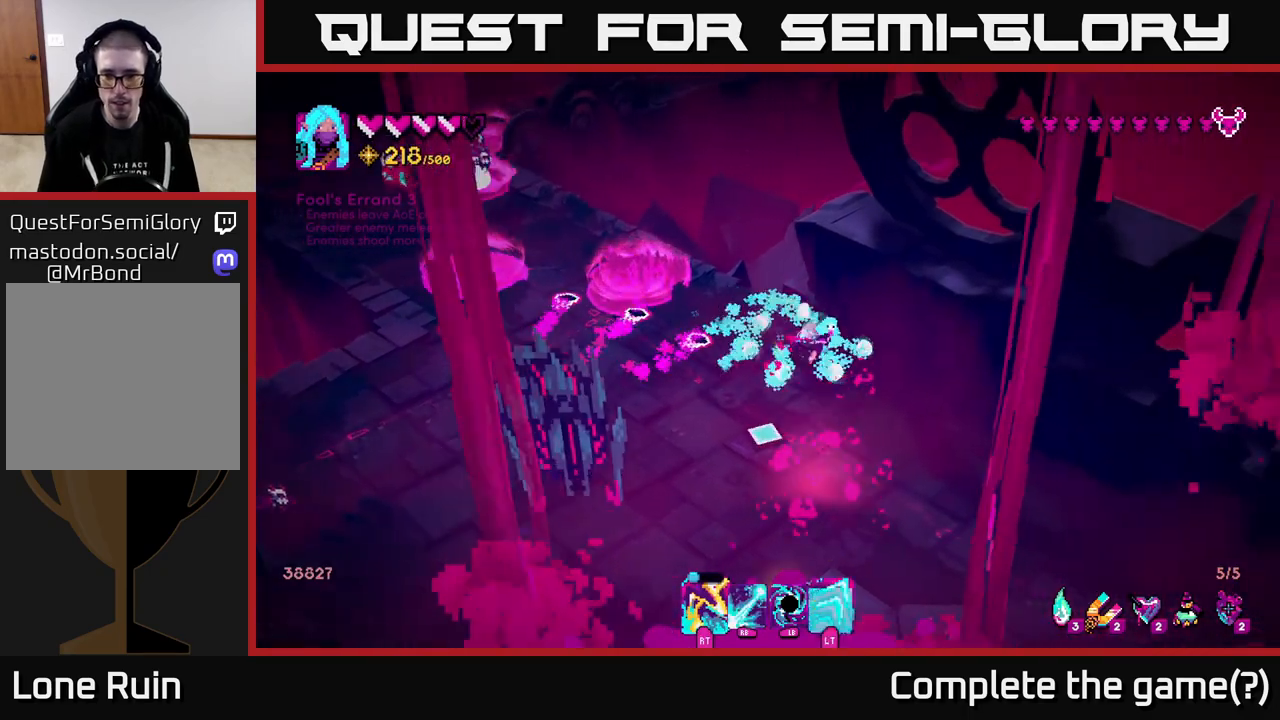
{"buttons": ["R1"], "left_stick": "down", "right_stick": "left", "events": [[33, "right_stick", "down-left"], [83, "L2", "up"], [150, "left_stick", "down"], [217, "right_stick", "left"], [333, "R1", "down"]]}
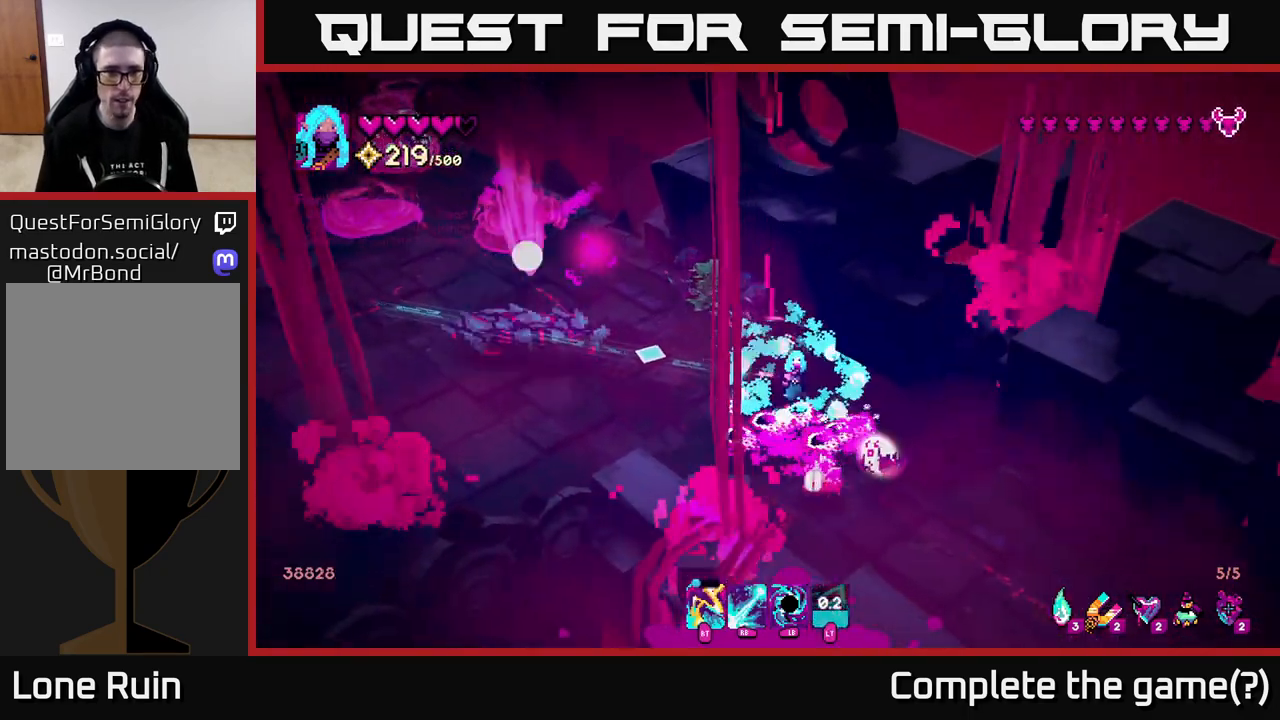
{"buttons": ["L2"], "left_stick": "down-right", "right_stick": "left", "events": [[50, "left_stick", "down-right"], [250, "left_stick", "right"], [400, "R1", "up"], [433, "left_stick", "down-right"], [467, "L2", "down"]]}
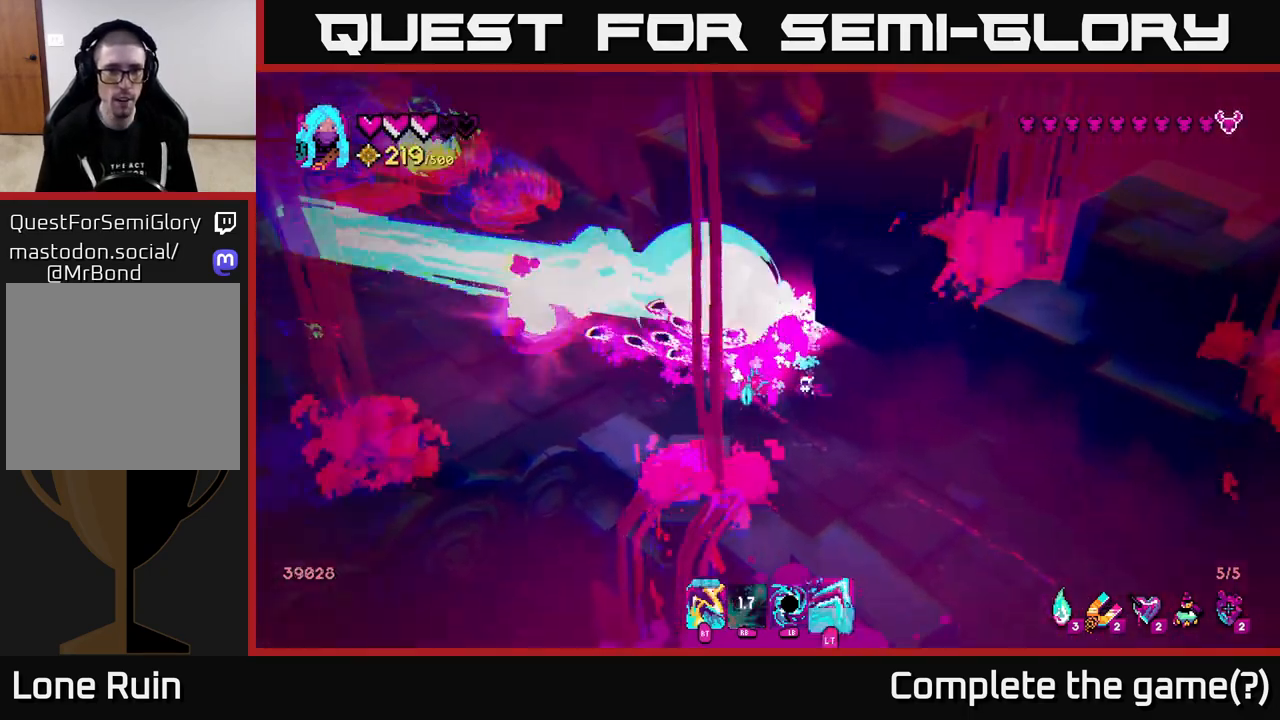
{"buttons": ["R2"], "left_stick": "down-right", "right_stick": "left", "events": [[67, "L2", "up"], [183, "R2", "down"], [250, "R2", "up"], [350, "R2", "down"], [433, "R2", "up"], [500, "R2", "down"]]}
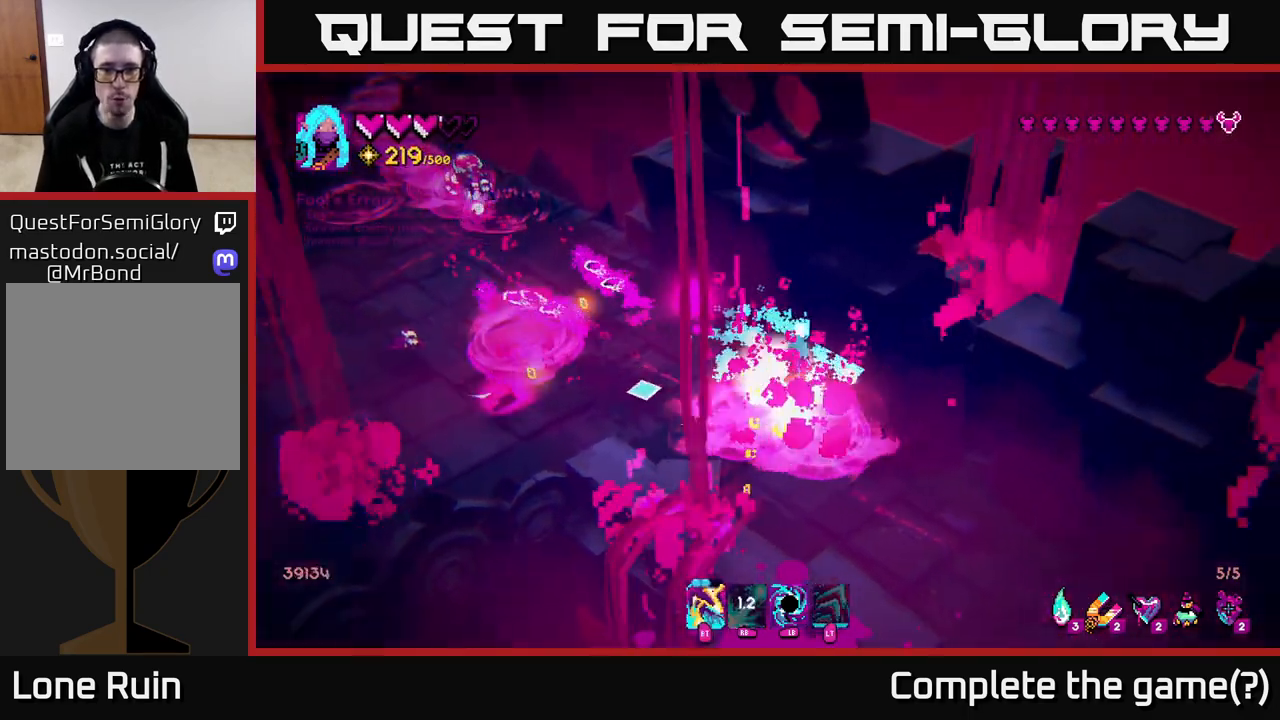
{"buttons": [], "left_stick": "down-right", "right_stick": "down-left", "events": [[100, "R2", "up"], [100, "right_stick", "down"], [167, "R2", "down"], [267, "L2", "down"], [267, "R2", "up"], [350, "R2", "down"], [367, "right_stick", "down-left"], [383, "L2", "up"], [483, "R2", "up"]]}
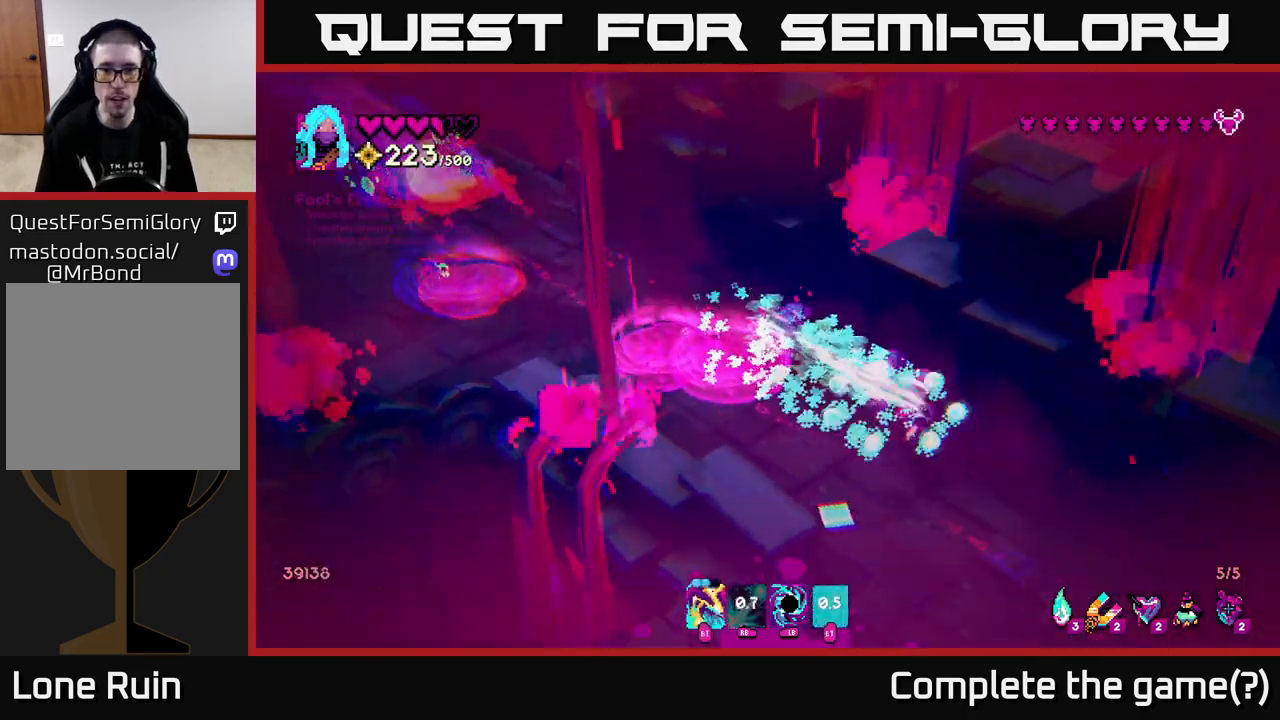
{"buttons": ["R1"], "left_stick": "down-left", "right_stick": "up-left", "events": [[83, "R2", "down"], [117, "right_stick", "left"], [167, "R2", "up"], [183, "left_stick", "down"], [317, "left_stick", "down-left"], [367, "right_stick", "up-left"], [467, "R1", "down"]]}
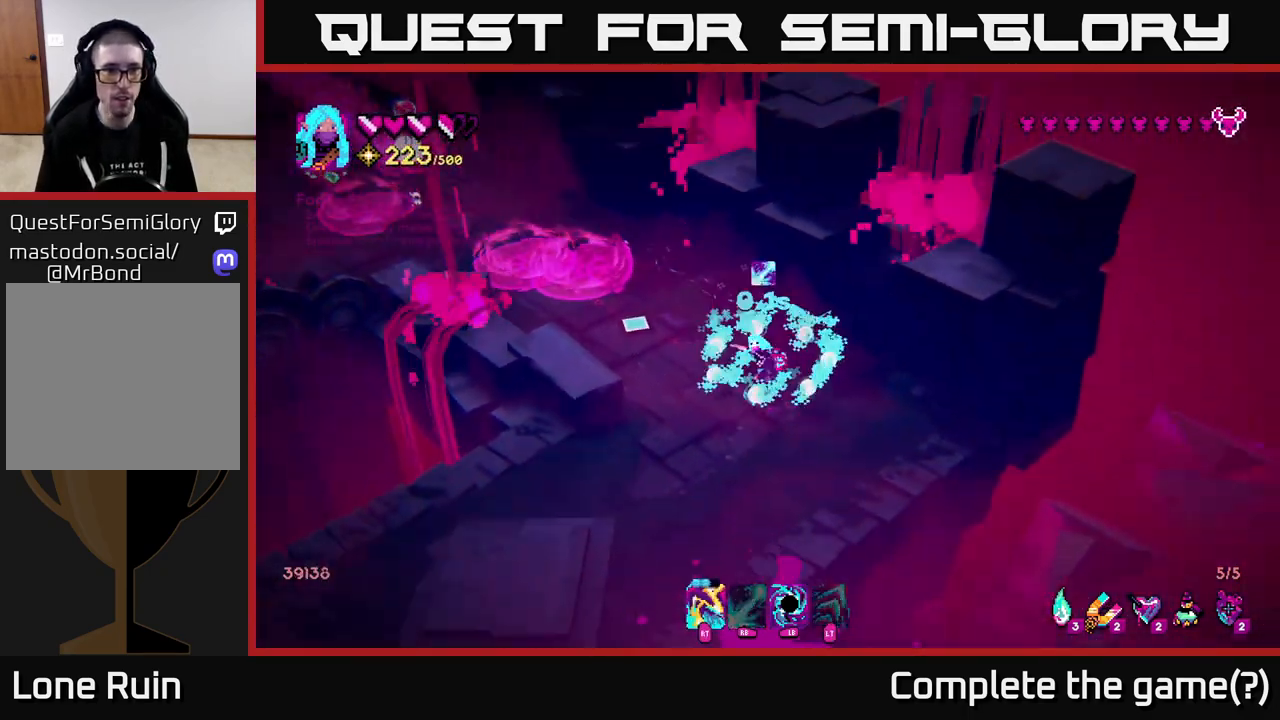
{"buttons": ["R1"], "left_stick": "up-left", "right_stick": "up-left", "events": [[17, "left_stick", "down"], [117, "left_stick", "center"], [267, "left_stick", "up-left"]]}
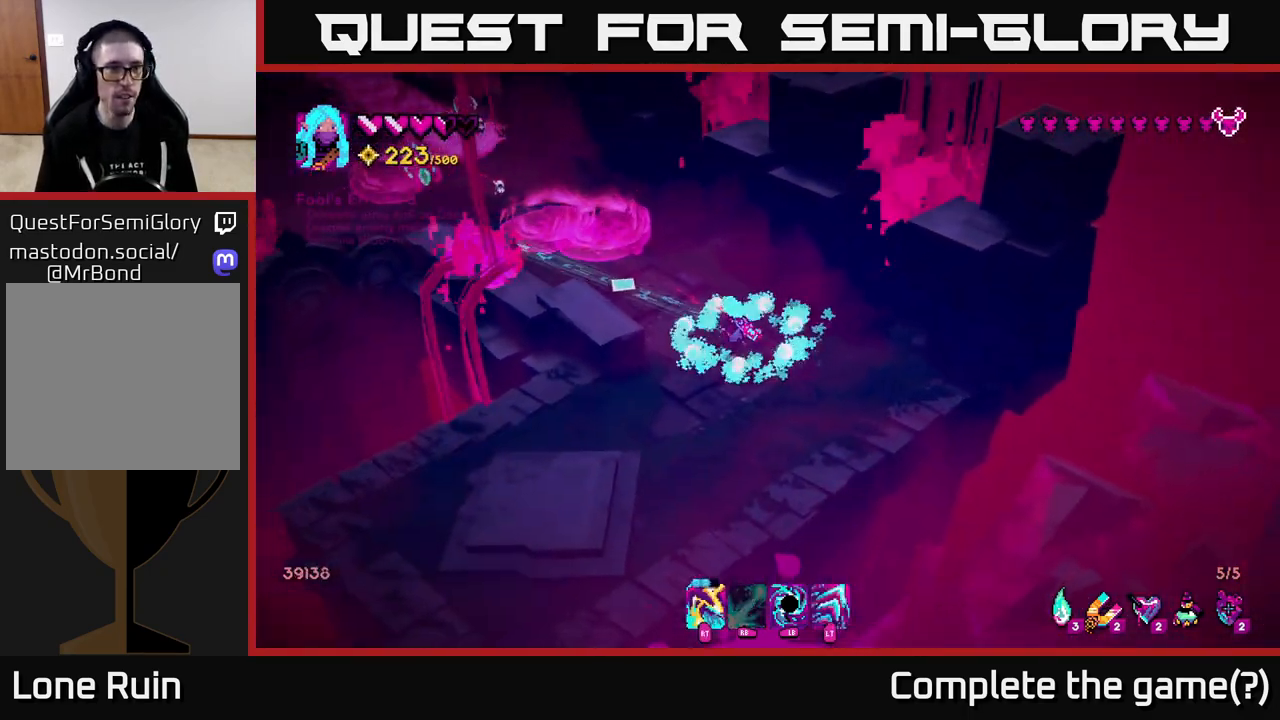
{"buttons": [], "left_stick": "center", "right_stick": "up-left", "events": [[200, "left_stick", "center"], [317, "R1", "up"]]}
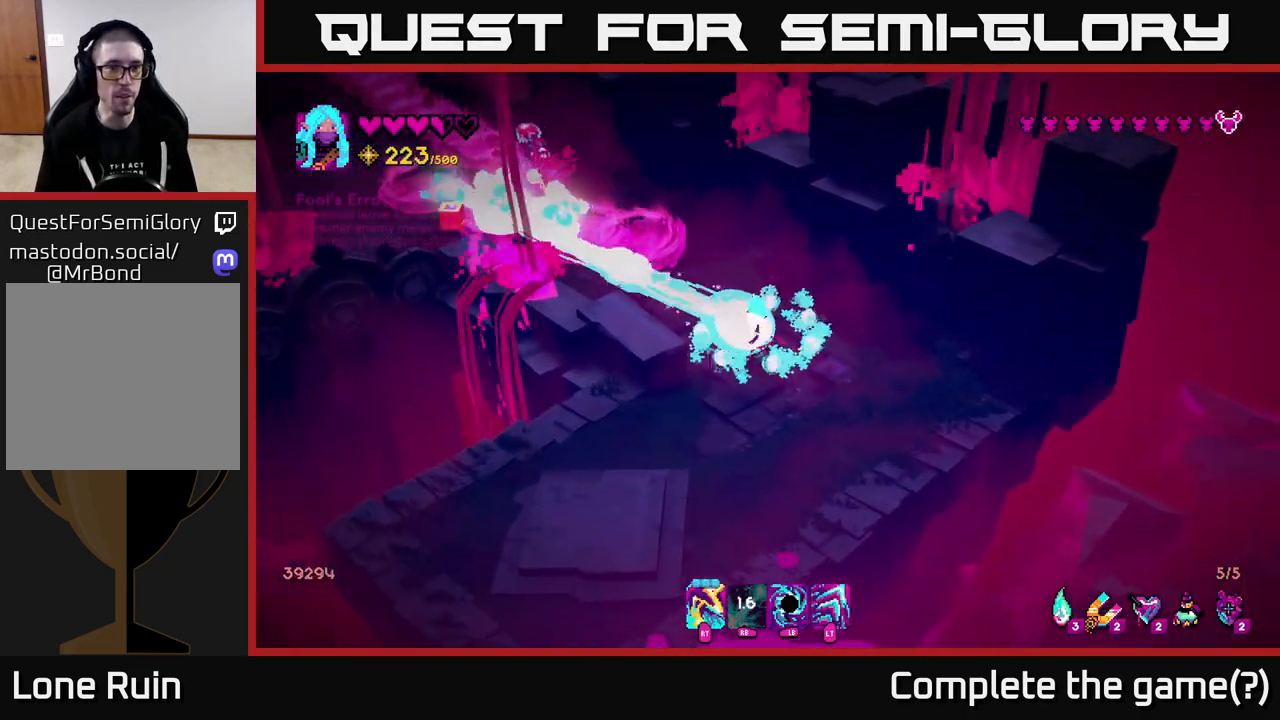
{"buttons": ["R2"], "left_stick": "center", "right_stick": "up-left", "events": [[183, "R2", "down"], [283, "R2", "up"], [450, "R2", "down"]]}
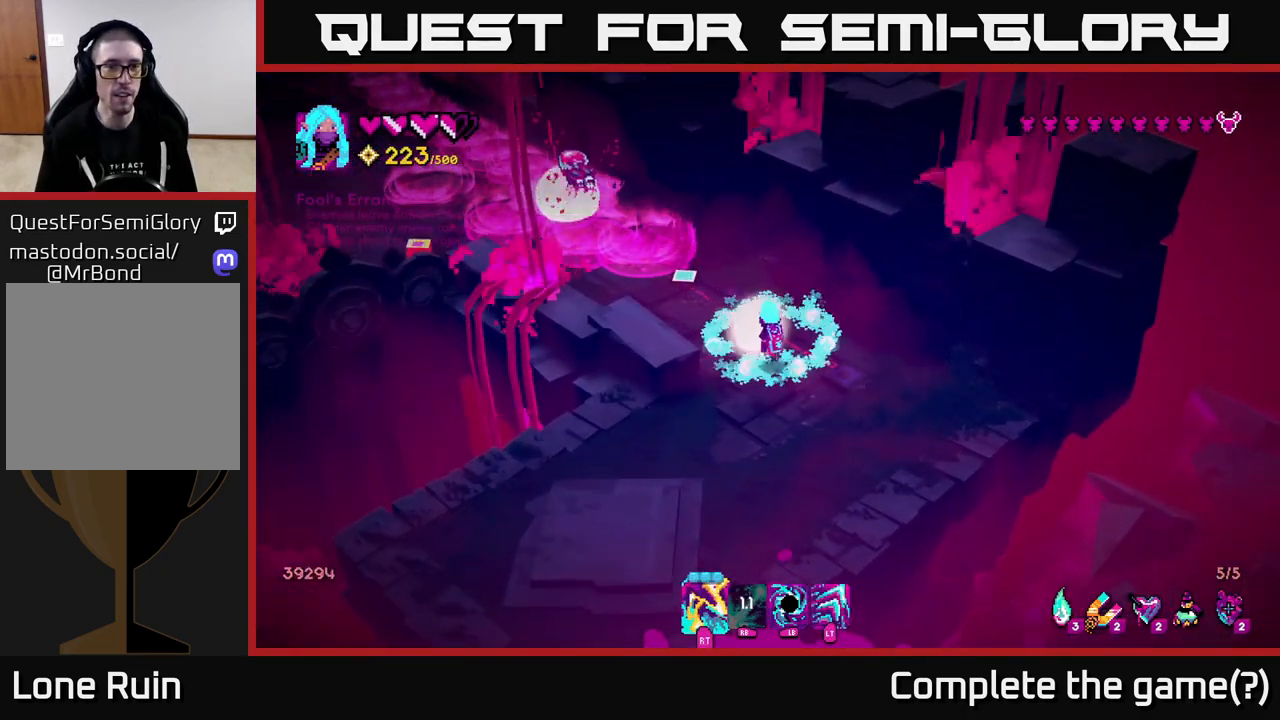
{"buttons": [], "left_stick": "center", "right_stick": "up-left", "events": [[100, "R2", "up"], [150, "left_stick", "up-left"], [283, "R2", "down"], [367, "left_stick", "center"], [417, "R2", "up"]]}
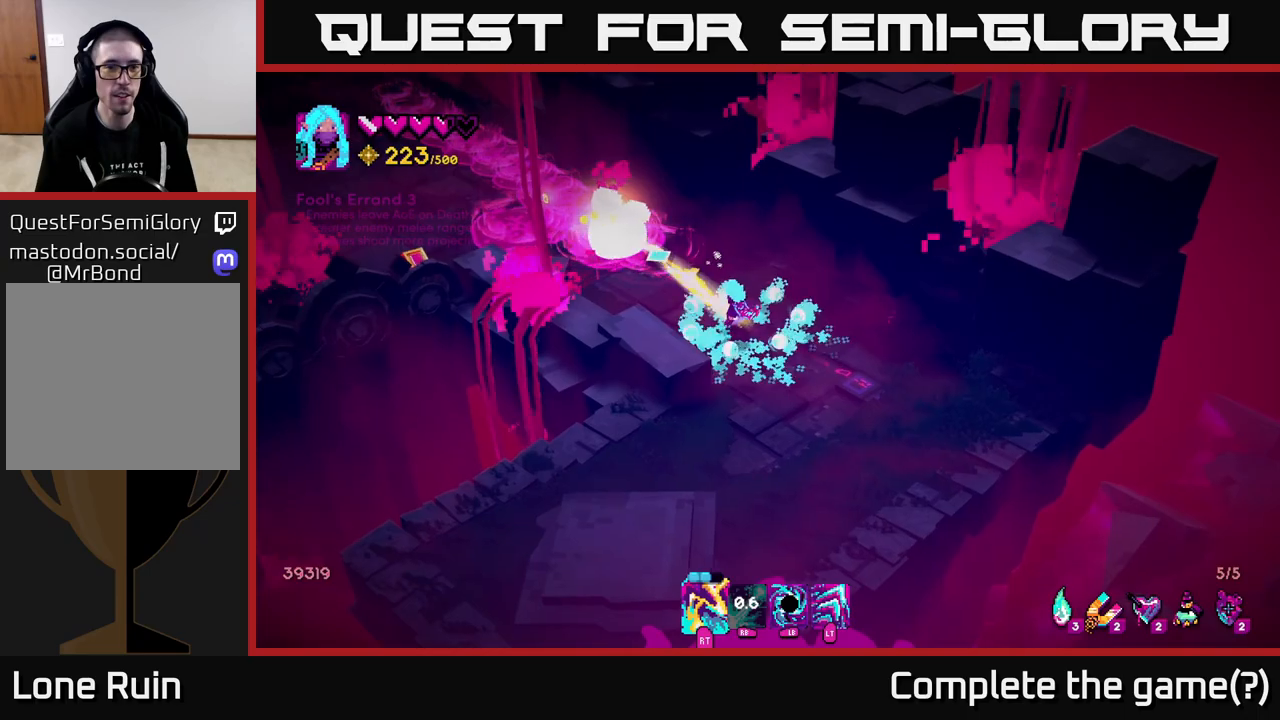
{"buttons": [], "left_stick": "left", "right_stick": "up-left", "events": [[50, "R2", "down"], [183, "R2", "up"], [300, "R2", "down"], [400, "R2", "up"], [467, "left_stick", "left"]]}
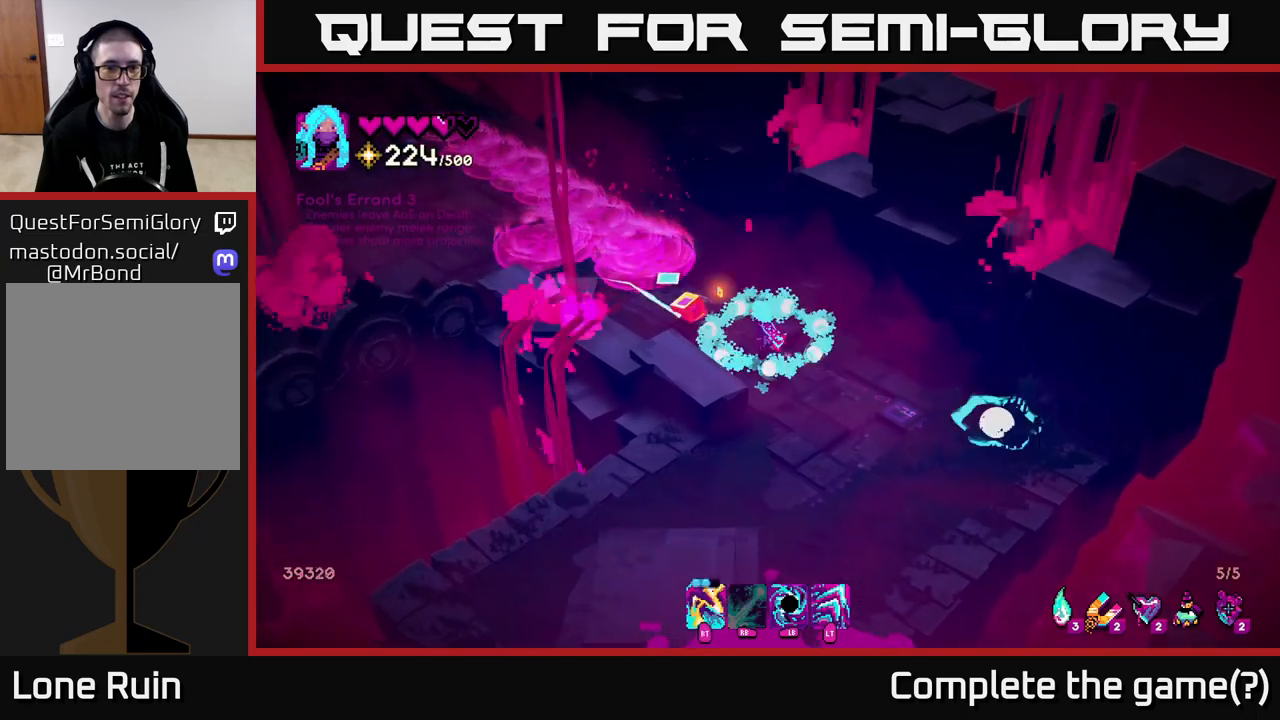
{"buttons": [], "left_stick": "down-right", "right_stick": "right", "events": [[133, "left_stick", "up-left"], [367, "left_stick", "down-right"], [500, "right_stick", "right"]]}
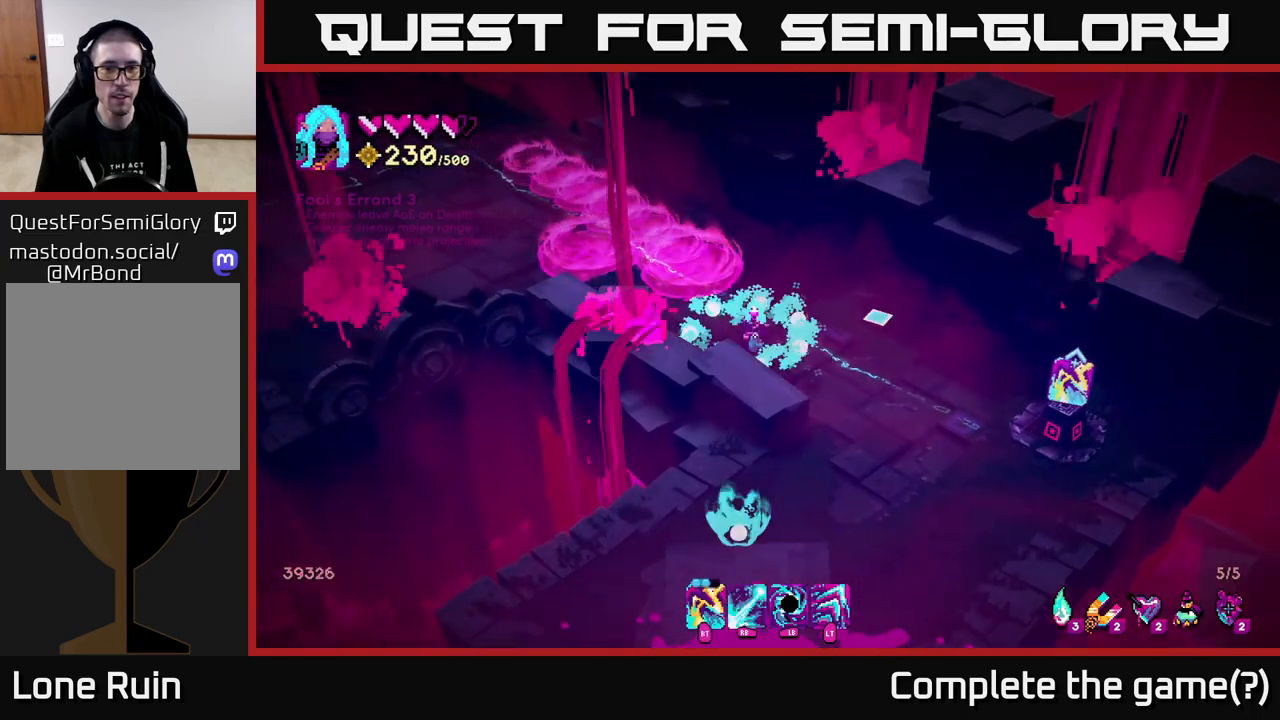
{"buttons": [], "left_stick": "center", "right_stick": "center", "events": [[400, "left_stick", "up-right"], [433, "right_stick", "center"], [500, "left_stick", "center"]]}